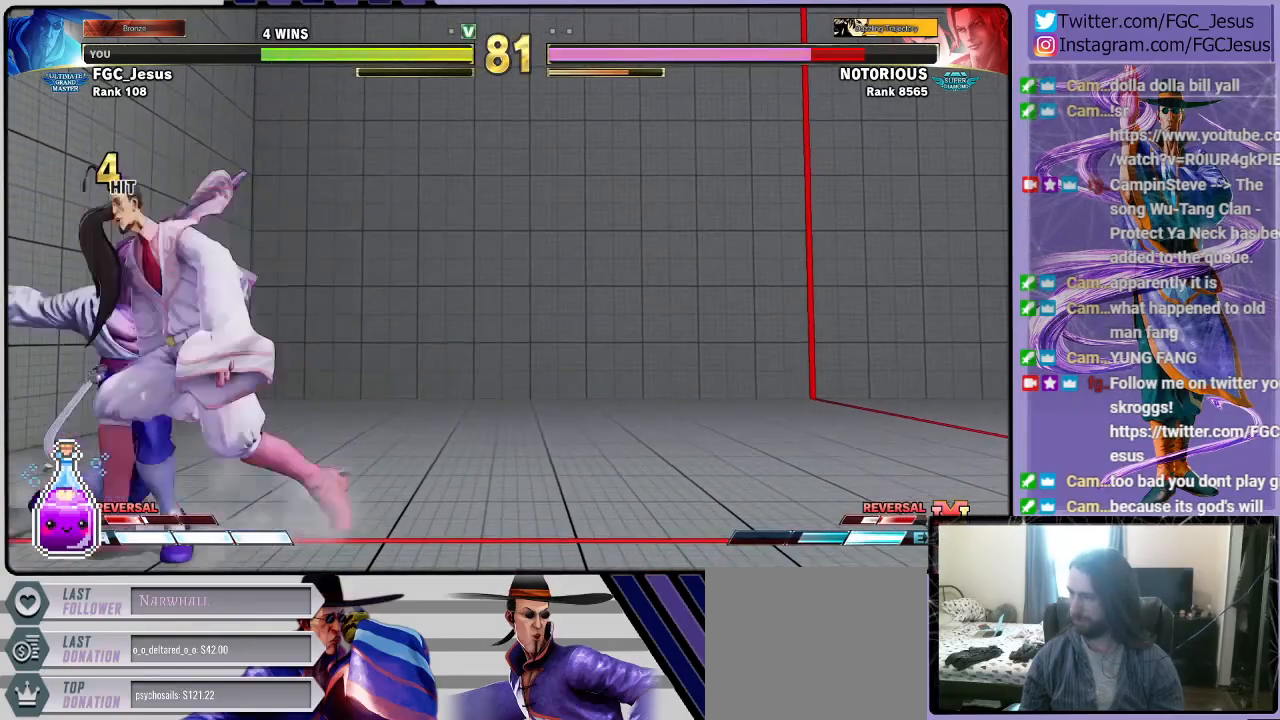
Gameplay with a controller (PlayStation layout); each line is a JSON object with the inputs held at the frame after it. "events" lists button and stick changes between this image and that frame as [ms after this image, input, new state], when the widget could be followed in between.
{"buttons": ["DPAD_RIGHT"], "left_stick": "center", "right_stick": "center", "events": [[34, "CIRCLE", "down"], [334, "DPAD_DOWN", "up"], [434, "CIRCLE", "up"]]}
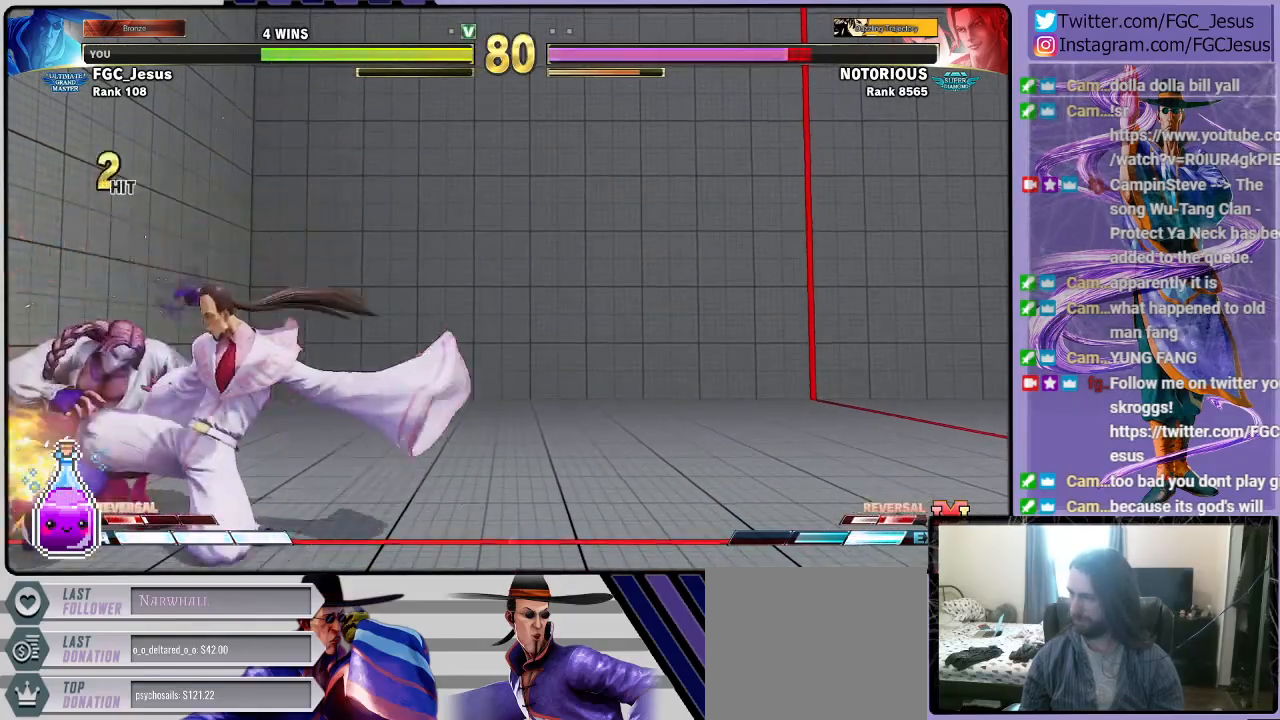
{"buttons": ["DPAD_DOWN", "DPAD_RIGHT"], "left_stick": "center", "right_stick": "center", "events": [[200, "CIRCLE", "down"], [267, "CIRCLE", "up"], [301, "DPAD_RIGHT", "up"], [334, "CIRCLE", "down"], [334, "DPAD_LEFT", "down"], [334, "R2", "down"], [367, "DPAD_DOWN", "down"], [367, "DPAD_LEFT", "up"], [367, "DPAD_RIGHT", "down"], [401, "CIRCLE", "up"], [434, "R2", "up"]]}
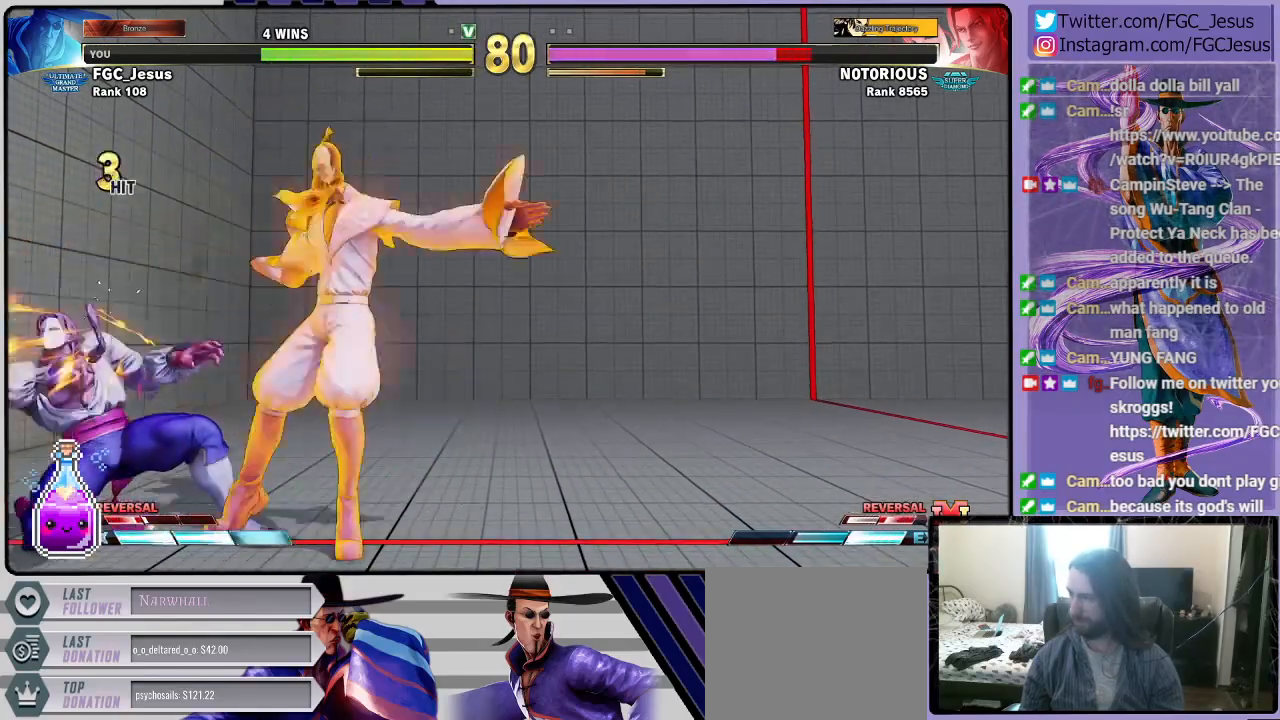
{"buttons": ["DPAD_DOWN", "DPAD_RIGHT"], "left_stick": "center", "right_stick": "center", "events": []}
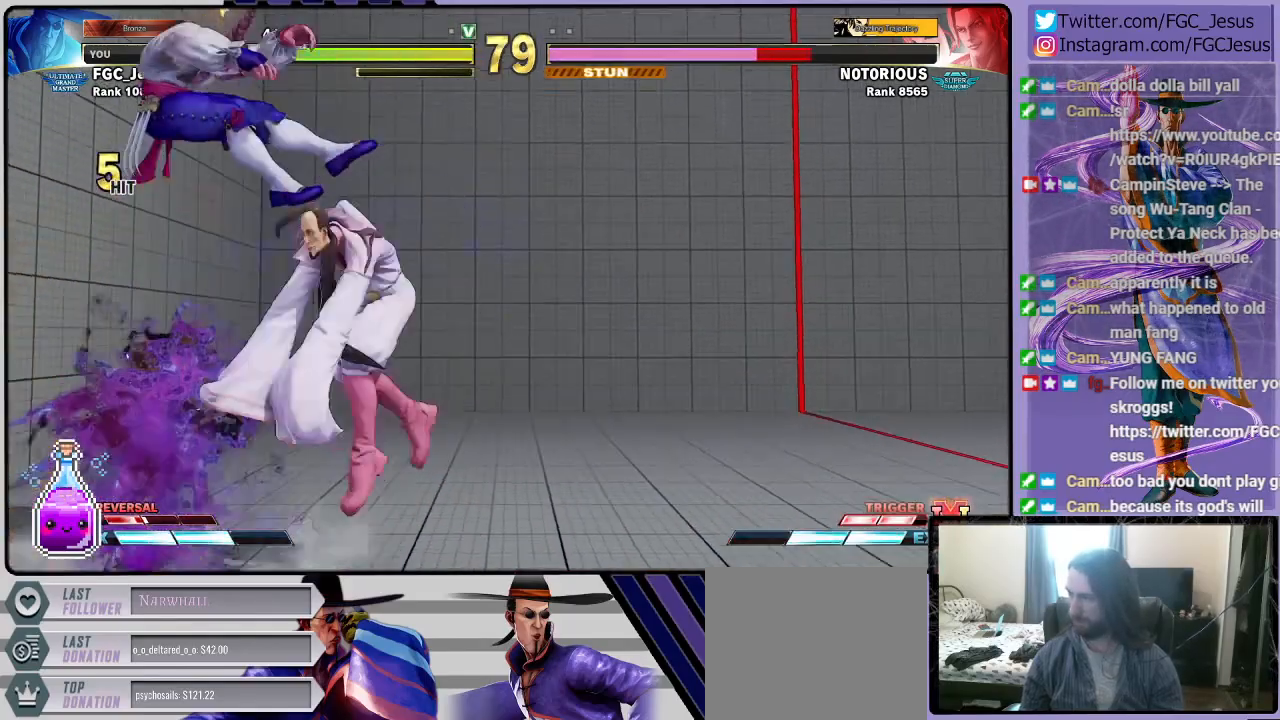
{"buttons": [], "left_stick": "center", "right_stick": "center", "events": [[301, "DPAD_DOWN", "up"], [301, "DPAD_RIGHT", "up"], [434, "DPAD_LEFT", "down"], [501, "DPAD_LEFT", "up"]]}
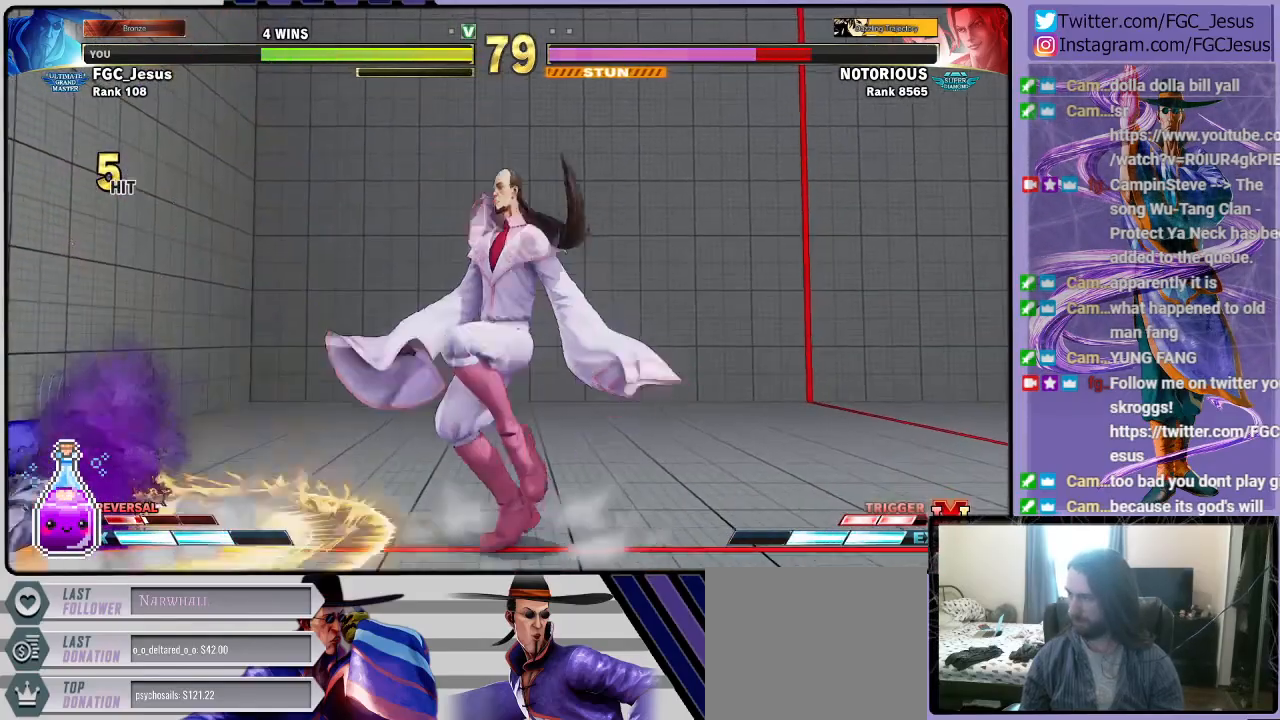
{"buttons": [], "left_stick": "center", "right_stick": "center", "events": [[33, "DPAD_LEFT", "down"], [133, "DPAD_LEFT", "up"], [200, "DPAD_LEFT", "down"], [267, "DPAD_LEFT", "up"], [300, "DPAD_LEFT", "down"], [400, "DPAD_LEFT", "up"]]}
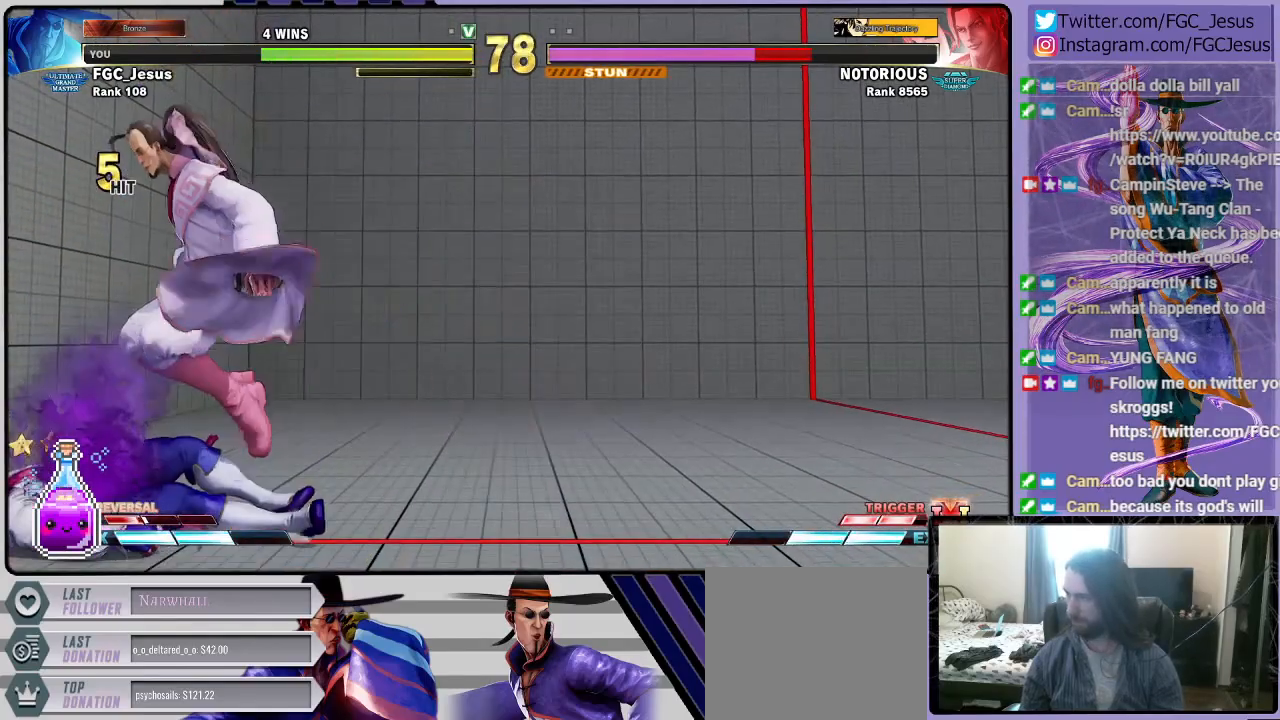
{"buttons": ["DPAD_RIGHT"], "left_stick": "center", "right_stick": "center", "events": [[201, "DPAD_UP", "down"], [301, "DPAD_UP", "up"], [401, "DPAD_RIGHT", "down"]]}
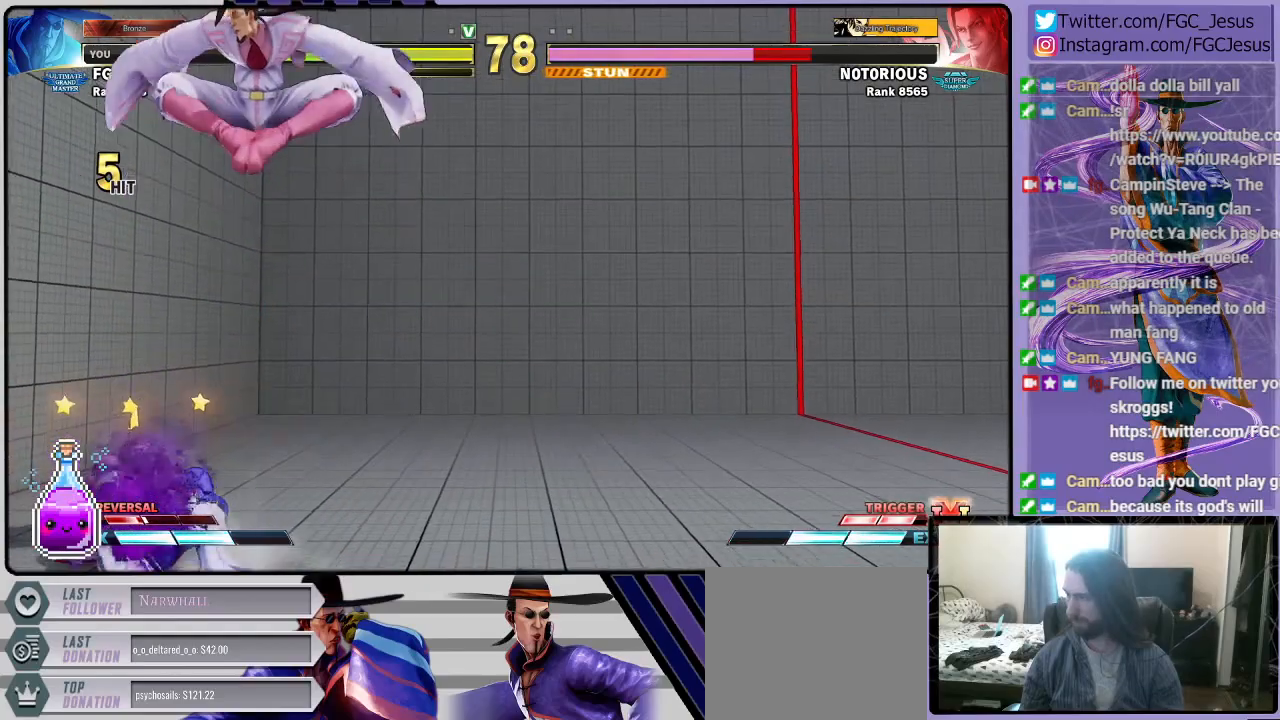
{"buttons": ["DPAD_RIGHT"], "left_stick": "center", "right_stick": "center", "events": [[333, "R1", "down"], [467, "R1", "up"]]}
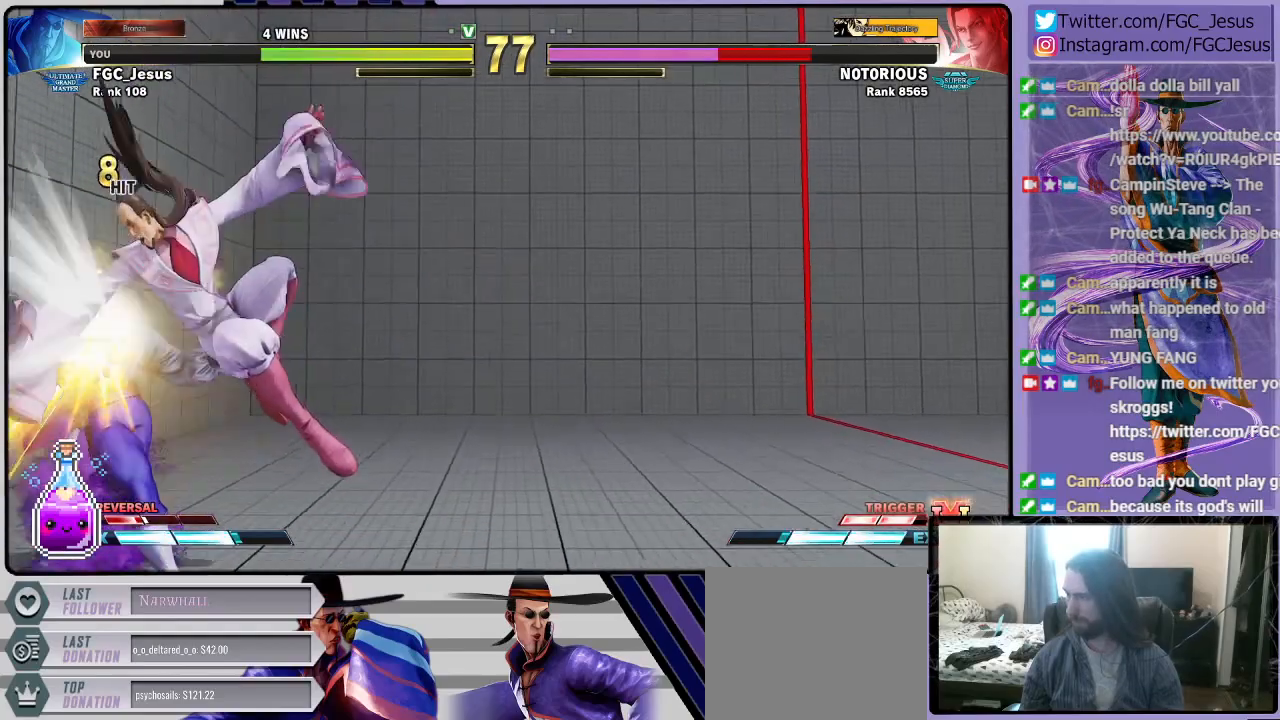
{"buttons": ["DPAD_RIGHT"], "left_stick": "center", "right_stick": "center", "events": [[301, "R2", "down"], [501, "R2", "up"]]}
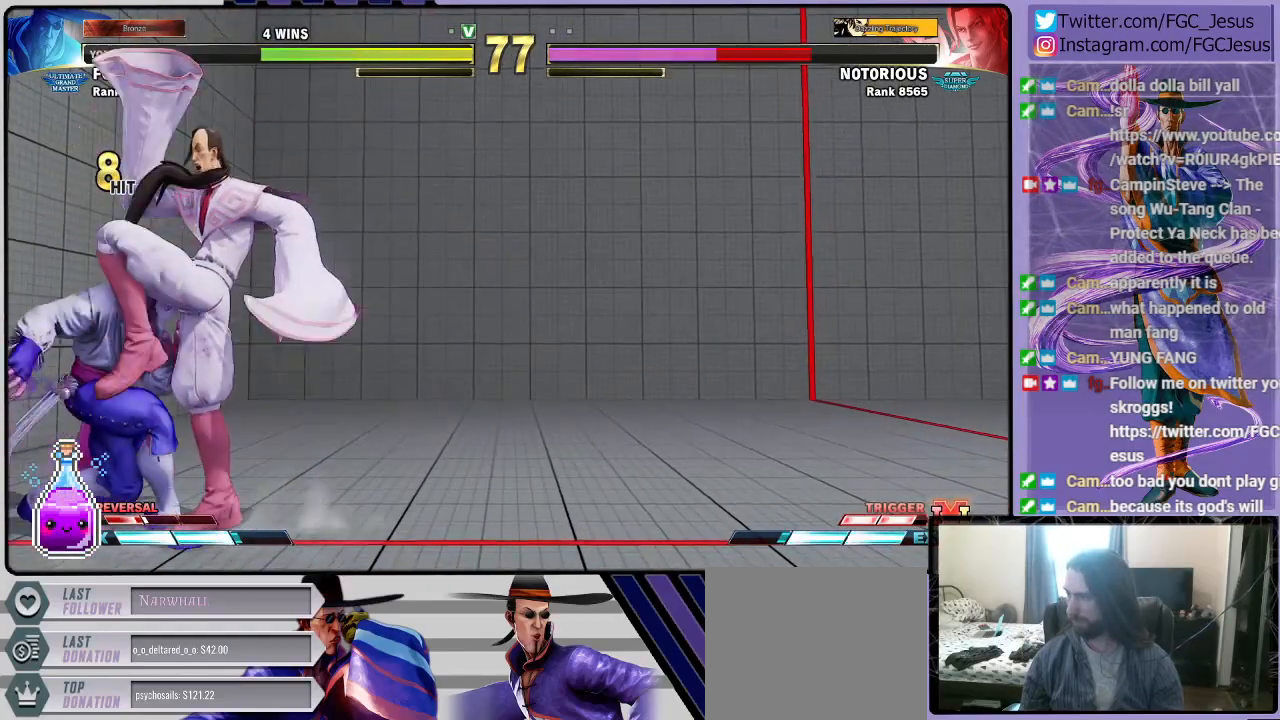
{"buttons": ["DPAD_RIGHT"], "left_stick": "center", "right_stick": "center", "events": []}
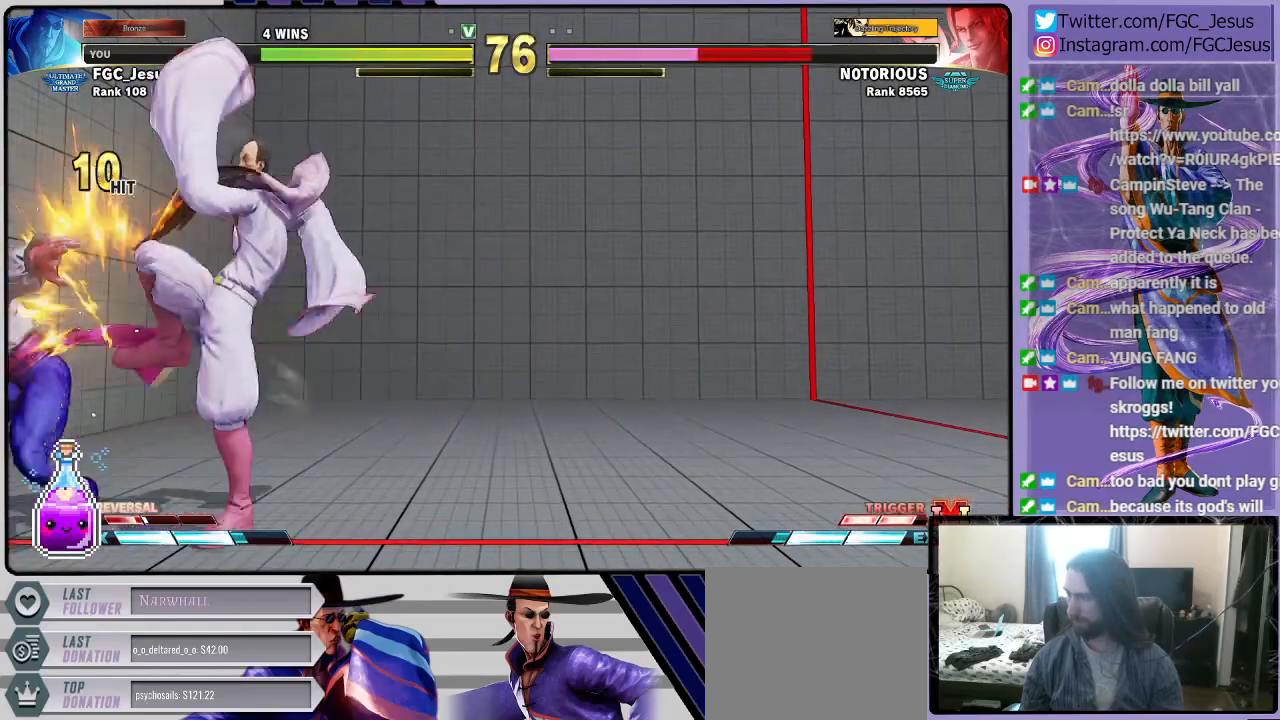
{"buttons": ["TRIANGLE", "DPAD_LEFT"], "left_stick": "center", "right_stick": "center", "events": [[201, "CIRCLE", "down"], [367, "CIRCLE", "up"], [501, "DPAD_LEFT", "down"], [501, "DPAD_RIGHT", "up"], [501, "TRIANGLE", "down"]]}
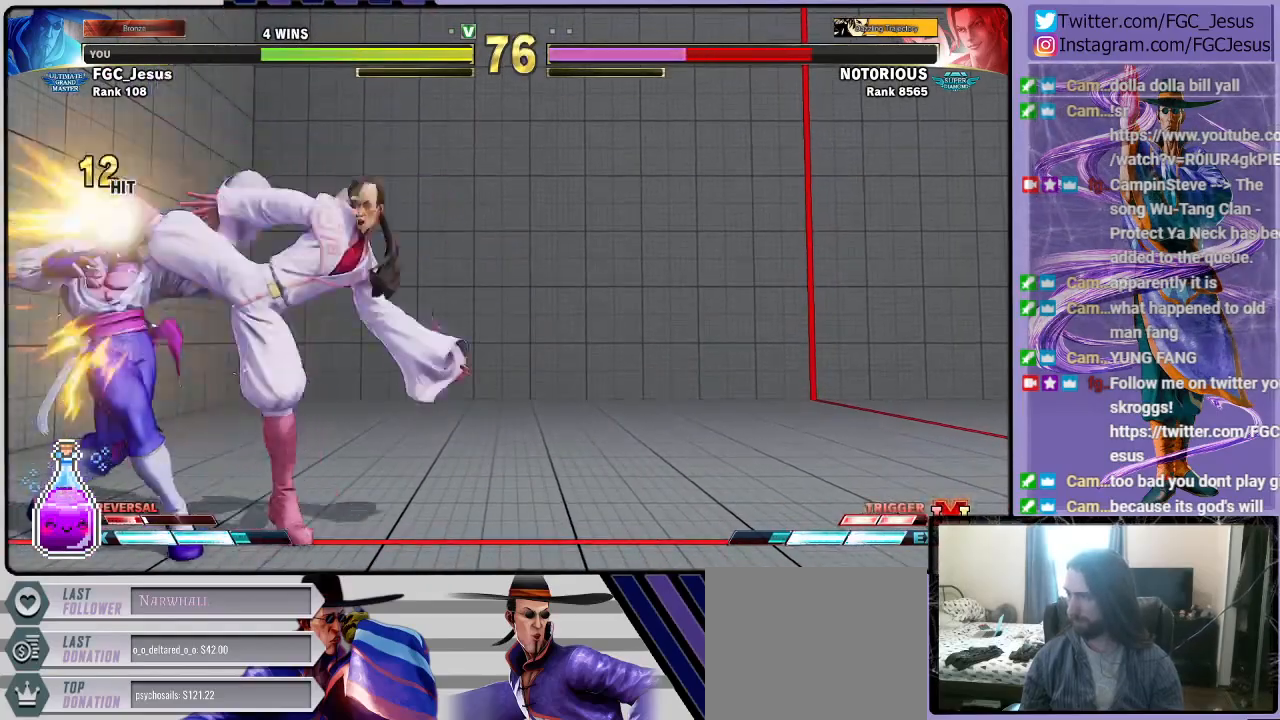
{"buttons": [], "left_stick": "center", "right_stick": "center", "events": [[67, "DPAD_DOWN", "down"], [67, "DPAD_LEFT", "up"], [67, "TRIANGLE", "up"], [100, "DPAD_RIGHT", "down"], [100, "TRIANGLE", "down"], [167, "TRIANGLE", "up"], [233, "TRIANGLE", "down"], [434, "DPAD_DOWN", "up"], [434, "TRIANGLE", "up"], [467, "DPAD_RIGHT", "up"]]}
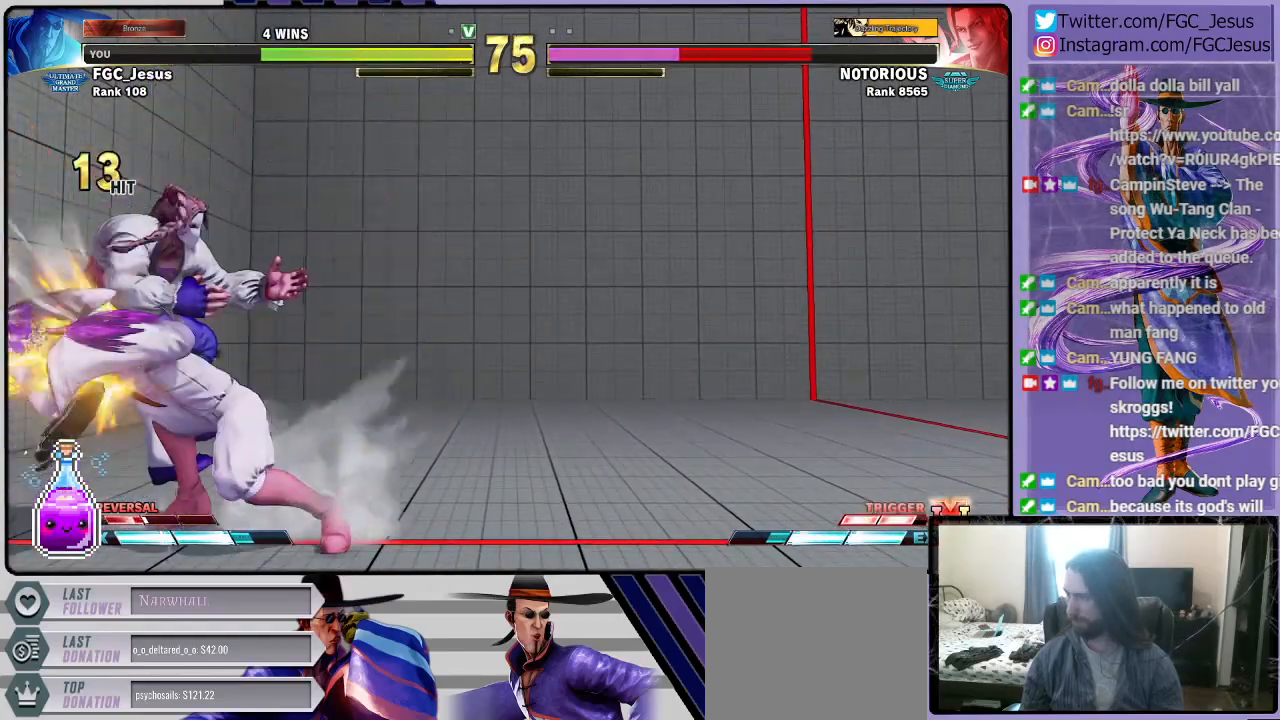
{"buttons": ["DPAD_LEFT"], "left_stick": "center", "right_stick": "center", "events": [[334, "DPAD_LEFT", "down"], [401, "DPAD_DOWN", "down"], [434, "DPAD_LEFT", "up"], [467, "DPAD_LEFT", "down"], [501, "DPAD_DOWN", "up"]]}
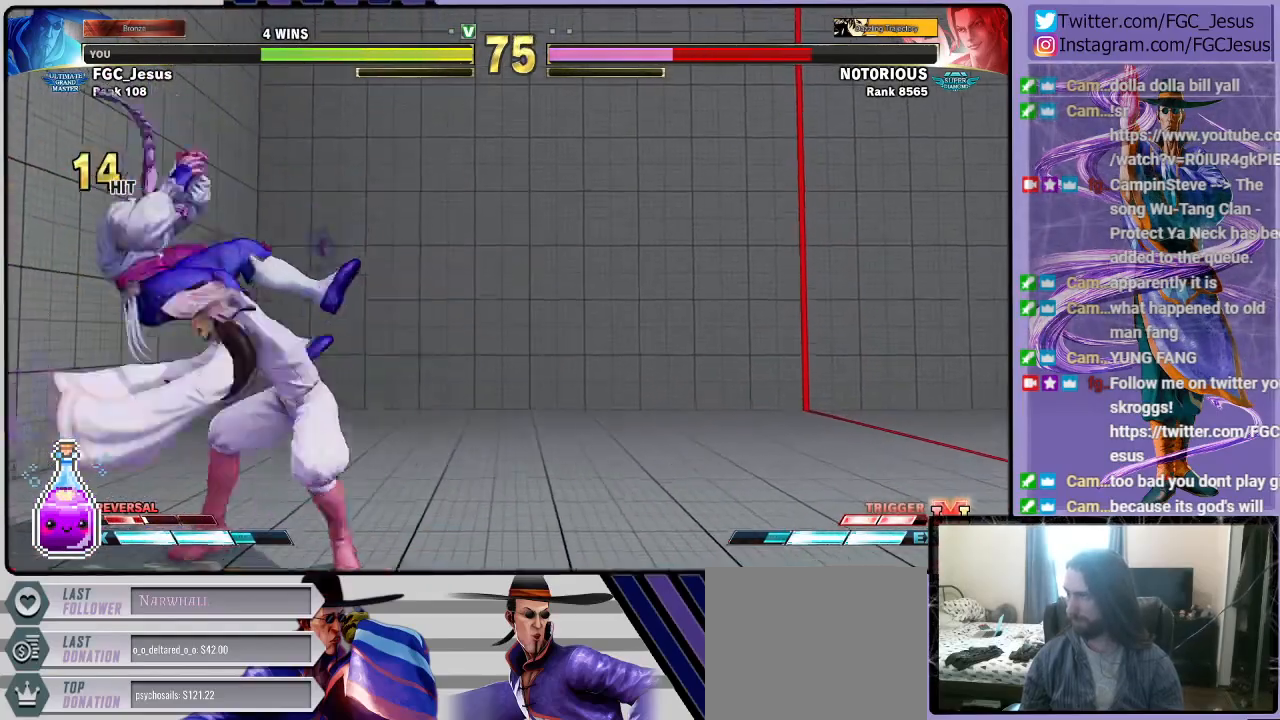
{"buttons": ["DPAD_DOWN", "DPAD_RIGHT"], "left_stick": "center", "right_stick": "center", "events": [[33, "CROSS", "down"], [133, "DPAD_LEFT", "up"], [167, "CROSS", "up"], [167, "DPAD_RIGHT", "down"], [200, "DPAD_DOWN", "down"]]}
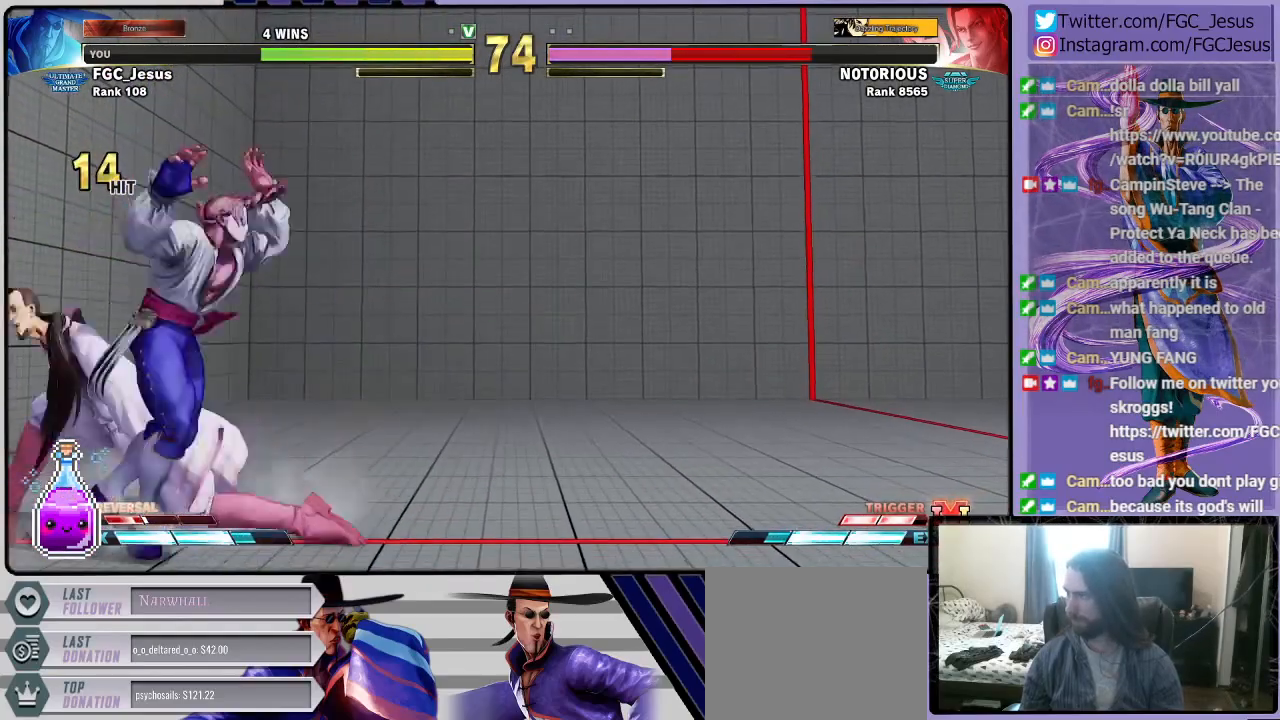
{"buttons": ["DPAD_RIGHT"], "left_stick": "center", "right_stick": "center", "events": [[100, "CIRCLE", "down"], [401, "DPAD_DOWN", "up"], [467, "CIRCLE", "up"]]}
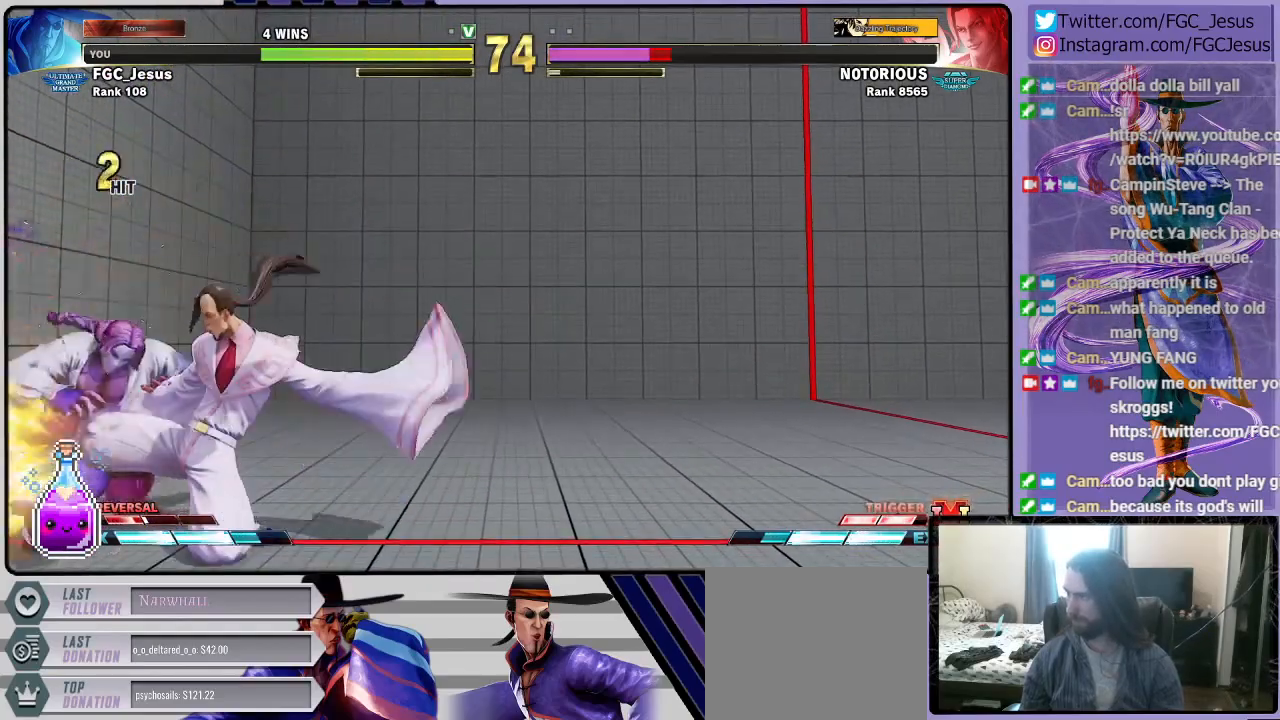
{"buttons": ["DPAD_DOWN", "DPAD_RIGHT"], "left_stick": "center", "right_stick": "center", "events": [[200, "CIRCLE", "down"], [300, "CIRCLE", "up"], [333, "DPAD_LEFT", "down"], [333, "DPAD_RIGHT", "up"], [333, "R2", "down"], [367, "CIRCLE", "down"], [367, "DPAD_DOWN", "down"], [400, "DPAD_LEFT", "up"], [400, "DPAD_RIGHT", "down"], [434, "CIRCLE", "up"], [434, "R2", "up"]]}
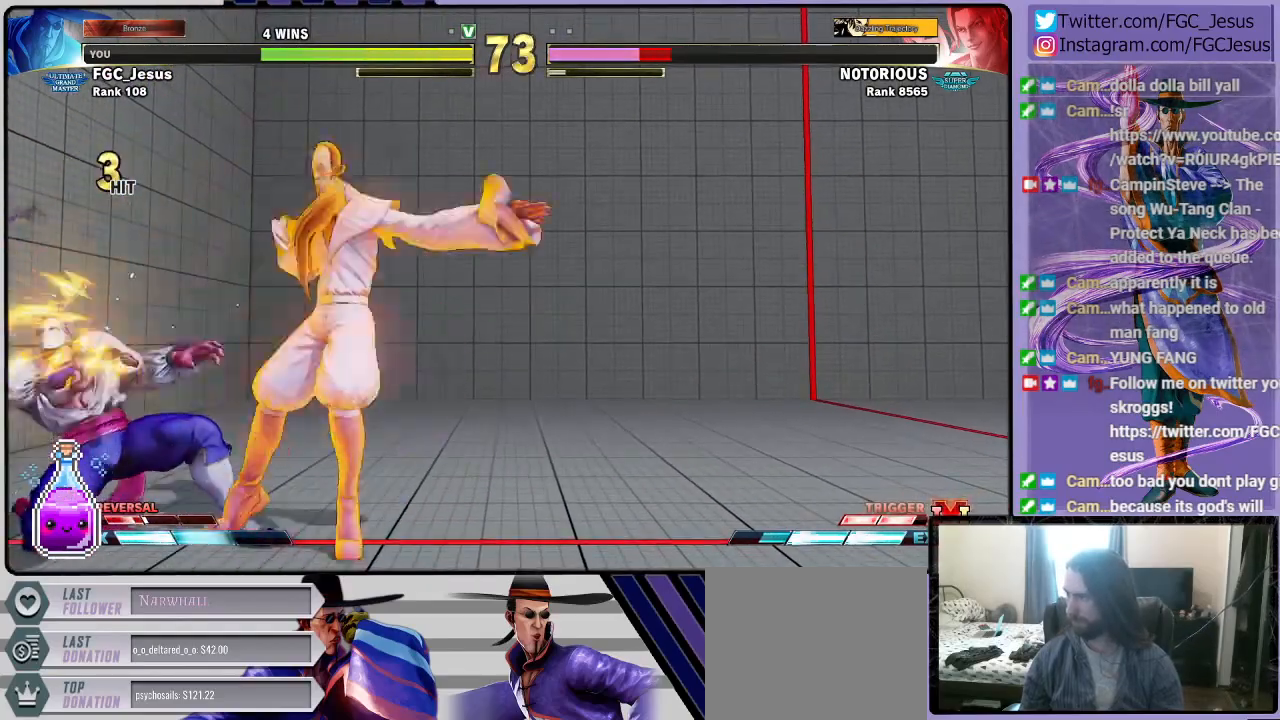
{"buttons": ["DPAD_DOWN", "DPAD_RIGHT"], "left_stick": "center", "right_stick": "center", "events": []}
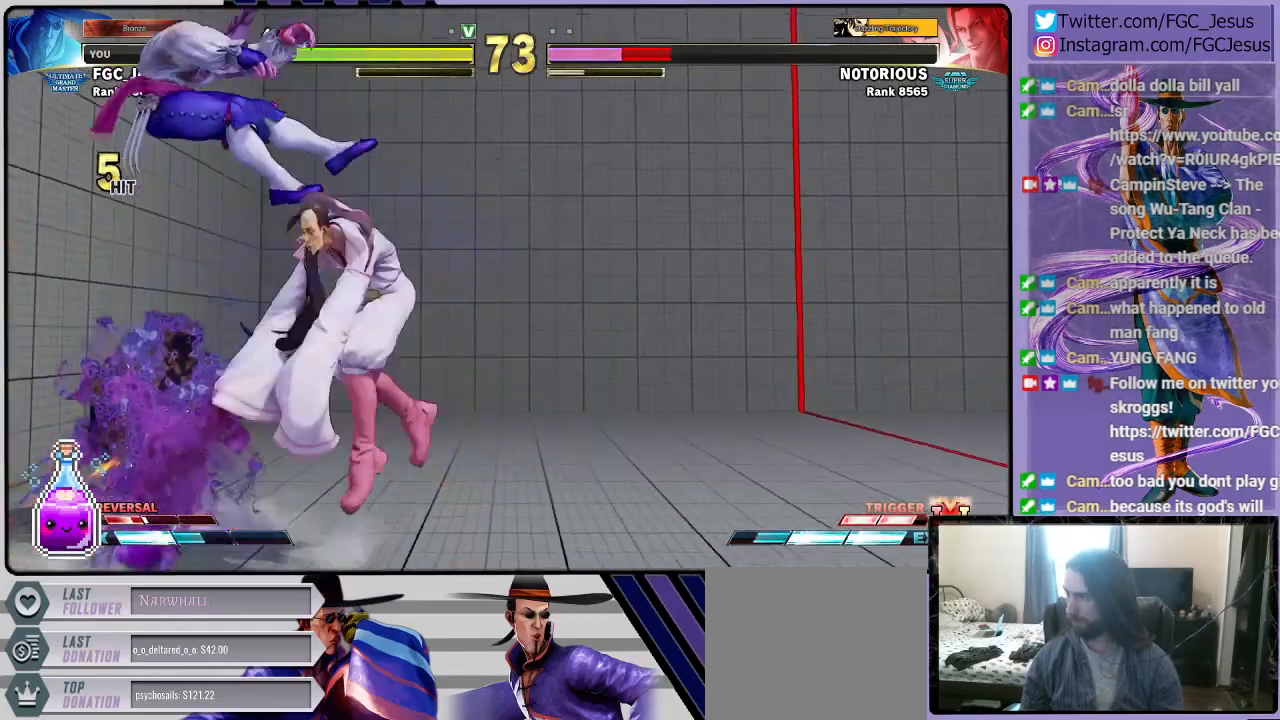
{"buttons": ["DPAD_DOWN", "DPAD_RIGHT"], "left_stick": "center", "right_stick": "center", "events": [[333, "CIRCLE", "down"], [467, "CIRCLE", "up"]]}
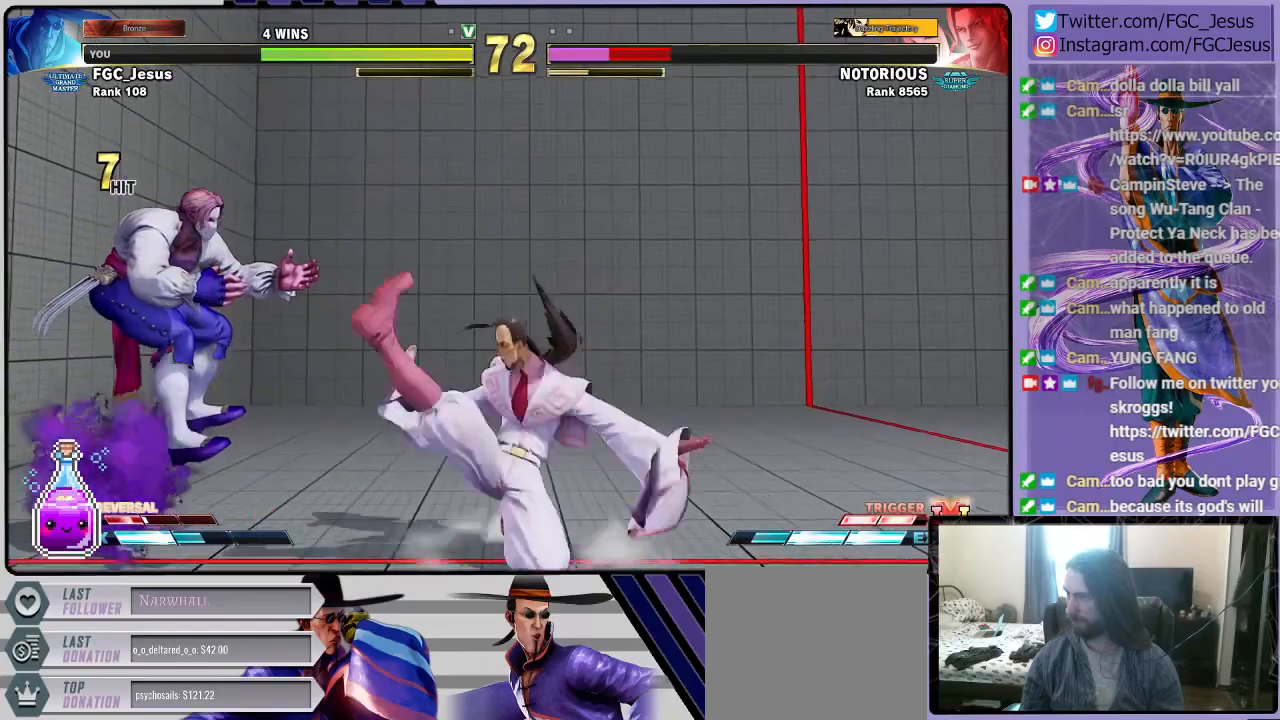
{"buttons": ["TRIANGLE", "R1", "DPAD_DOWN", "DPAD_RIGHT"], "left_stick": "center", "right_stick": "center", "events": [[200, "DPAD_LEFT", "down"], [200, "DPAD_RIGHT", "up"], [234, "DPAD_DOWN", "up"], [234, "R1", "down"], [234, "TRIANGLE", "down"], [267, "DPAD_DOWN", "down"], [301, "DPAD_LEFT", "up"], [301, "DPAD_RIGHT", "down"]]}
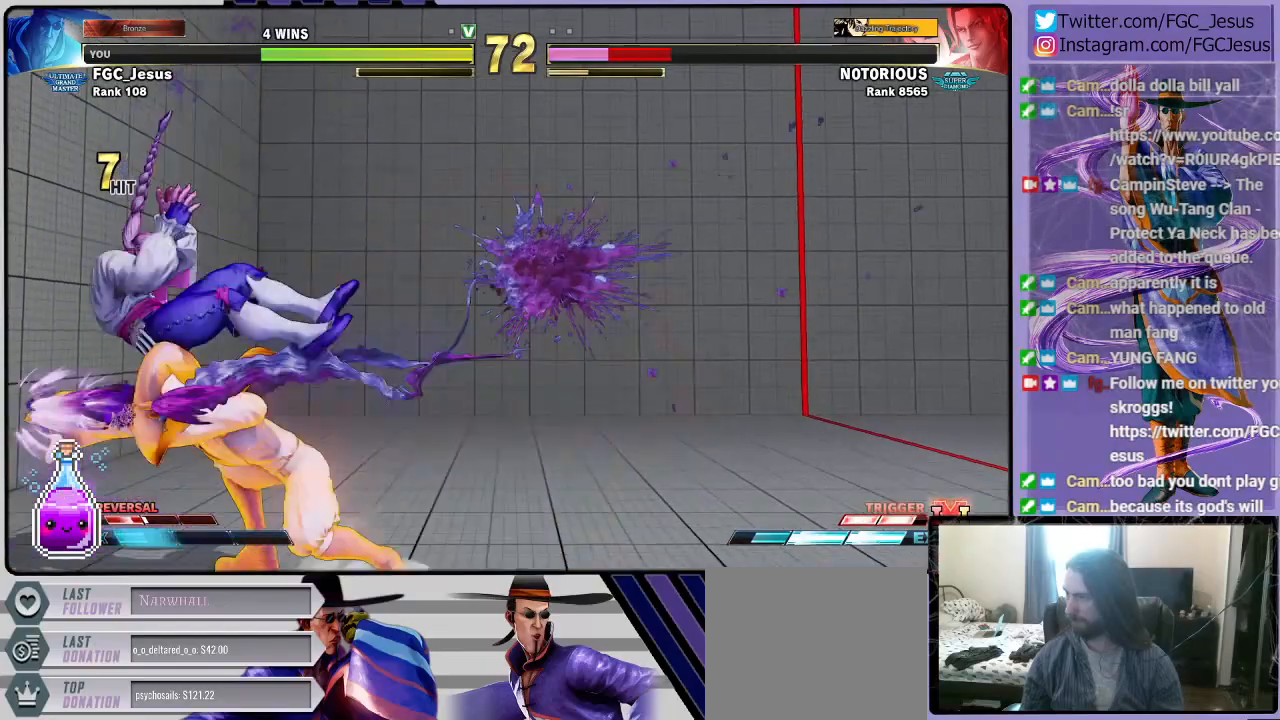
{"buttons": ["DPAD_DOWN", "DPAD_RIGHT"], "left_stick": "center", "right_stick": "center", "events": [[233, "R1", "up"], [267, "TRIANGLE", "up"]]}
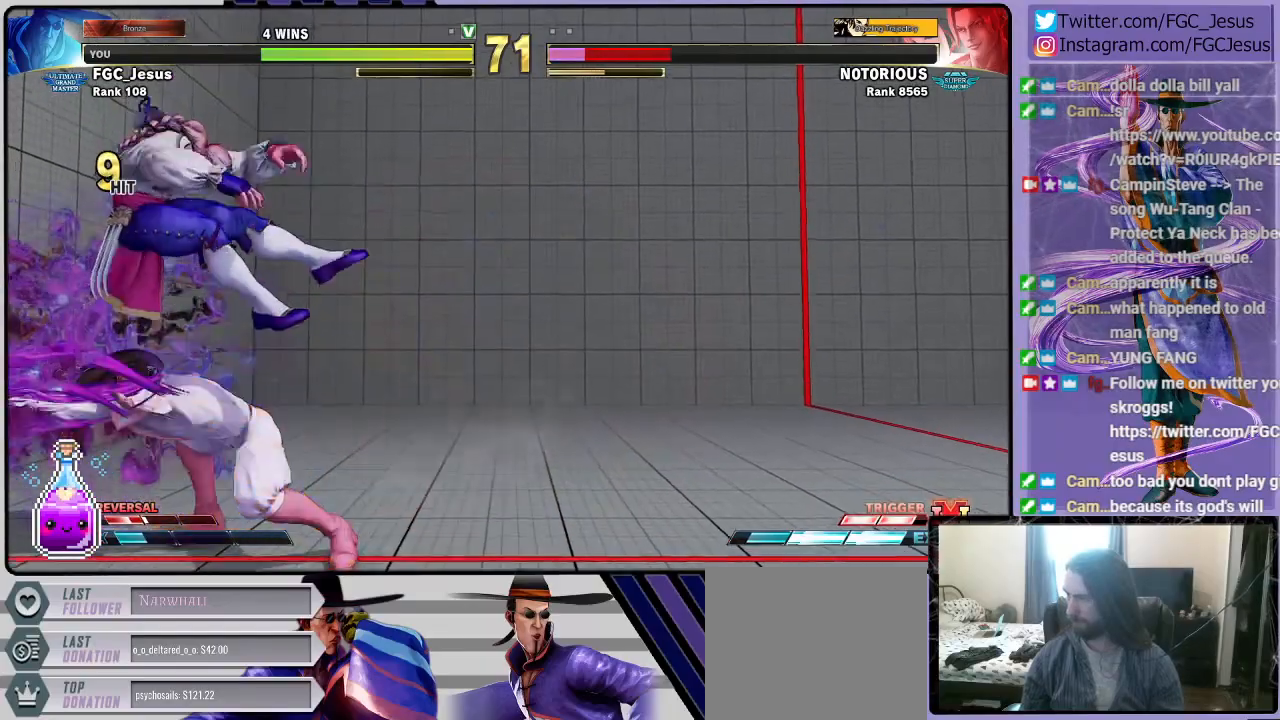
{"buttons": ["DPAD_LEFT"], "left_stick": "center", "right_stick": "center", "events": [[100, "DPAD_DOWN", "up"], [100, "DPAD_RIGHT", "up"], [134, "CIRCLE", "down"], [134, "DPAD_LEFT", "down"], [401, "CIRCLE", "up"]]}
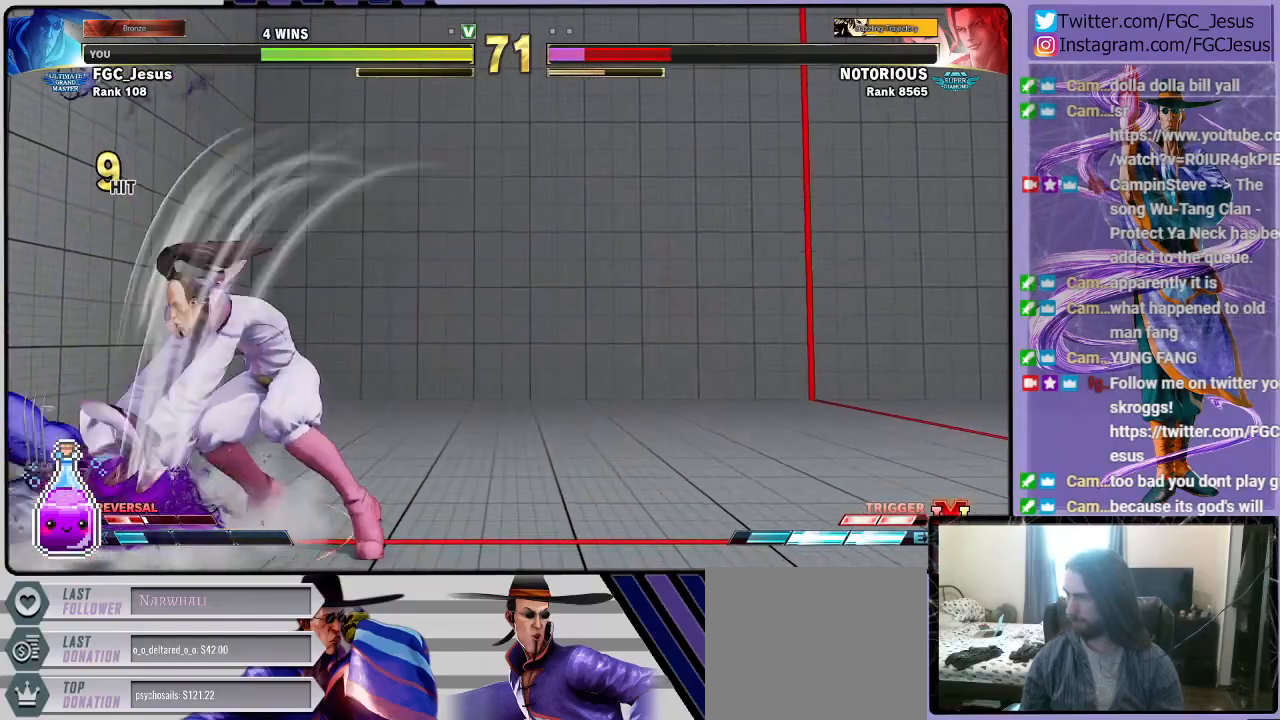
{"buttons": [], "left_stick": "center", "right_stick": "center", "events": [[67, "DPAD_LEFT", "up"]]}
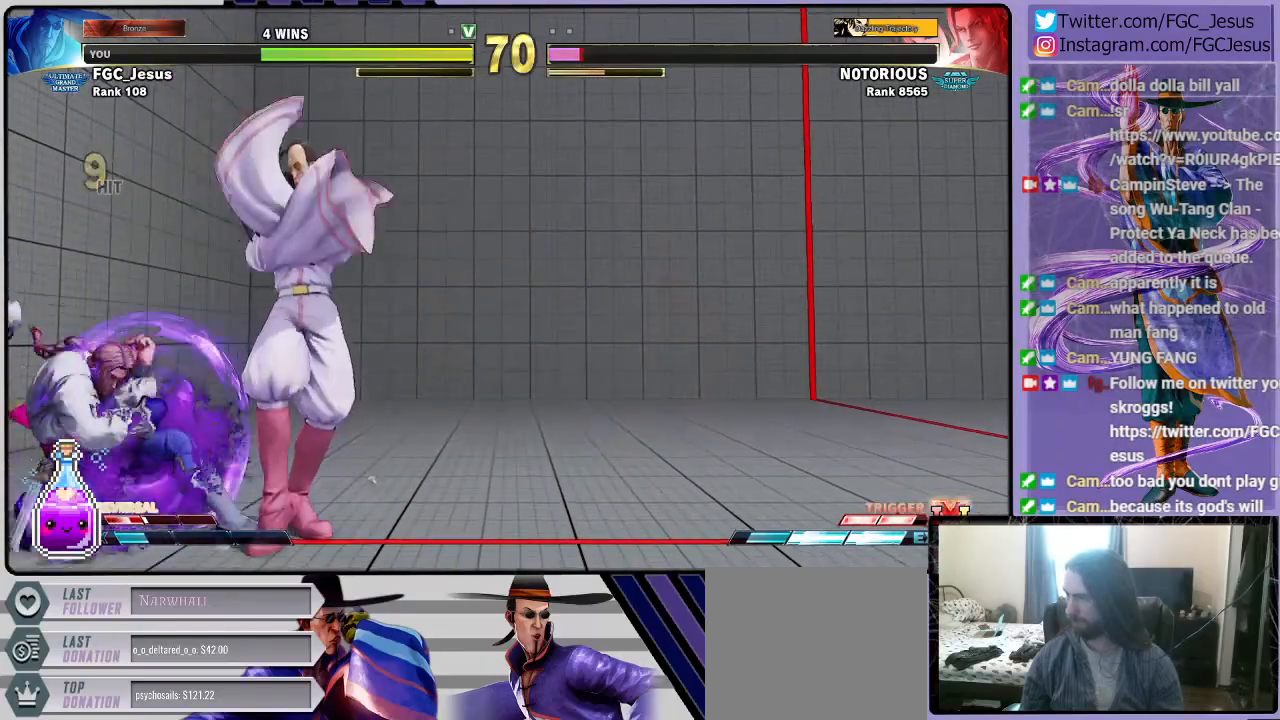
{"buttons": ["CROSS", "DPAD_DOWN", "DPAD_RIGHT"], "left_stick": "center", "right_stick": "center", "events": [[134, "CROSS", "down"], [200, "DPAD_RIGHT", "down"], [234, "DPAD_DOWN", "down"], [267, "CROSS", "up"], [501, "CROSS", "down"]]}
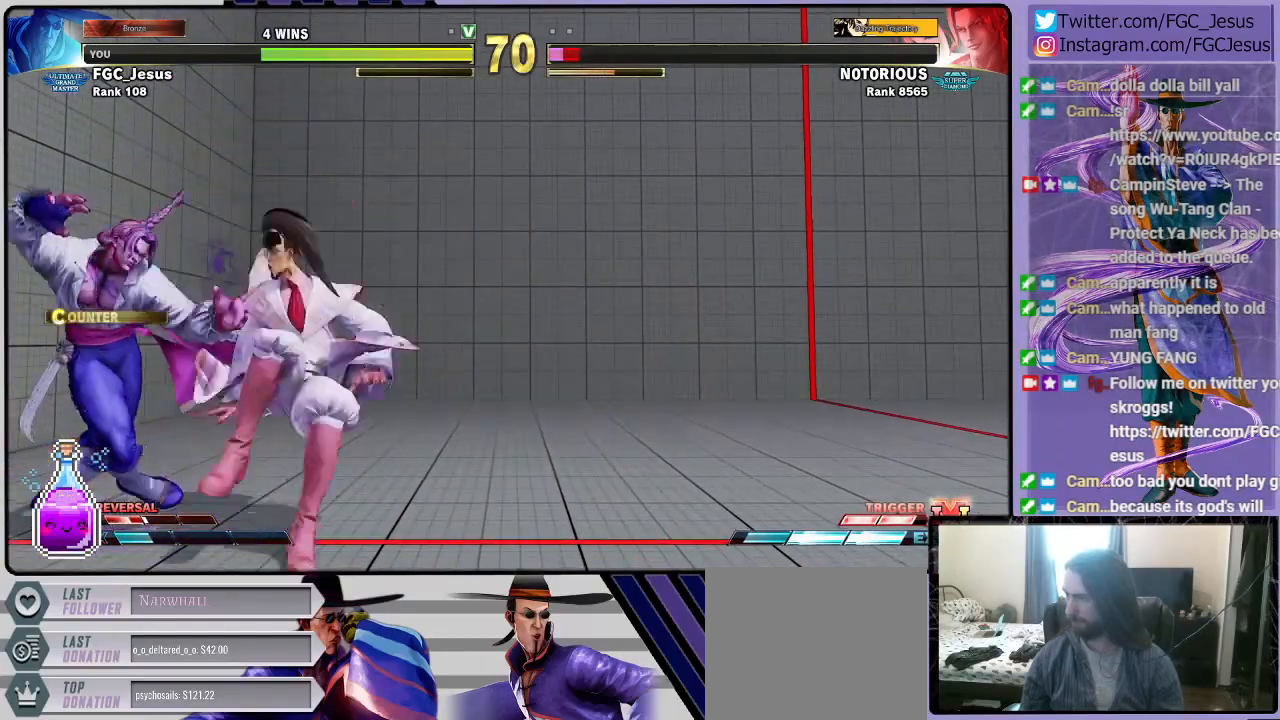
{"buttons": ["CROSS", "DPAD_RIGHT"], "left_stick": "center", "right_stick": "center", "events": [[167, "CROSS", "up"], [267, "DPAD_DOWN", "up"], [367, "CROSS", "down"]]}
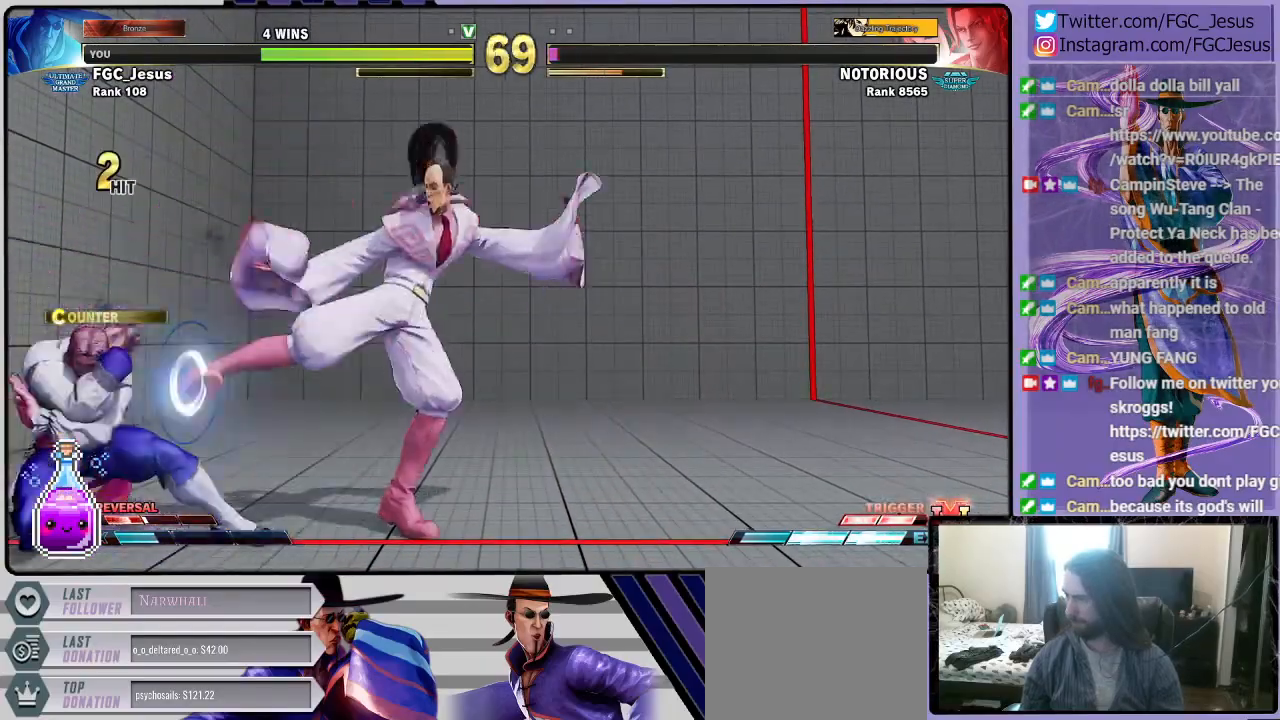
{"buttons": ["DPAD_DOWN", "DPAD_RIGHT"], "left_stick": "center", "right_stick": "center", "events": [[34, "CROSS", "up"], [234, "TRIANGLE", "down"], [301, "DPAD_DOWN", "down"], [334, "DPAD_DOWN", "up"], [334, "DPAD_LEFT", "down"], [334, "DPAD_RIGHT", "up"], [334, "TRIANGLE", "up"], [401, "CIRCLE", "down"], [401, "DPAD_DOWN", "down"], [401, "DPAD_LEFT", "up"], [401, "DPAD_RIGHT", "down"], [467, "CIRCLE", "up"]]}
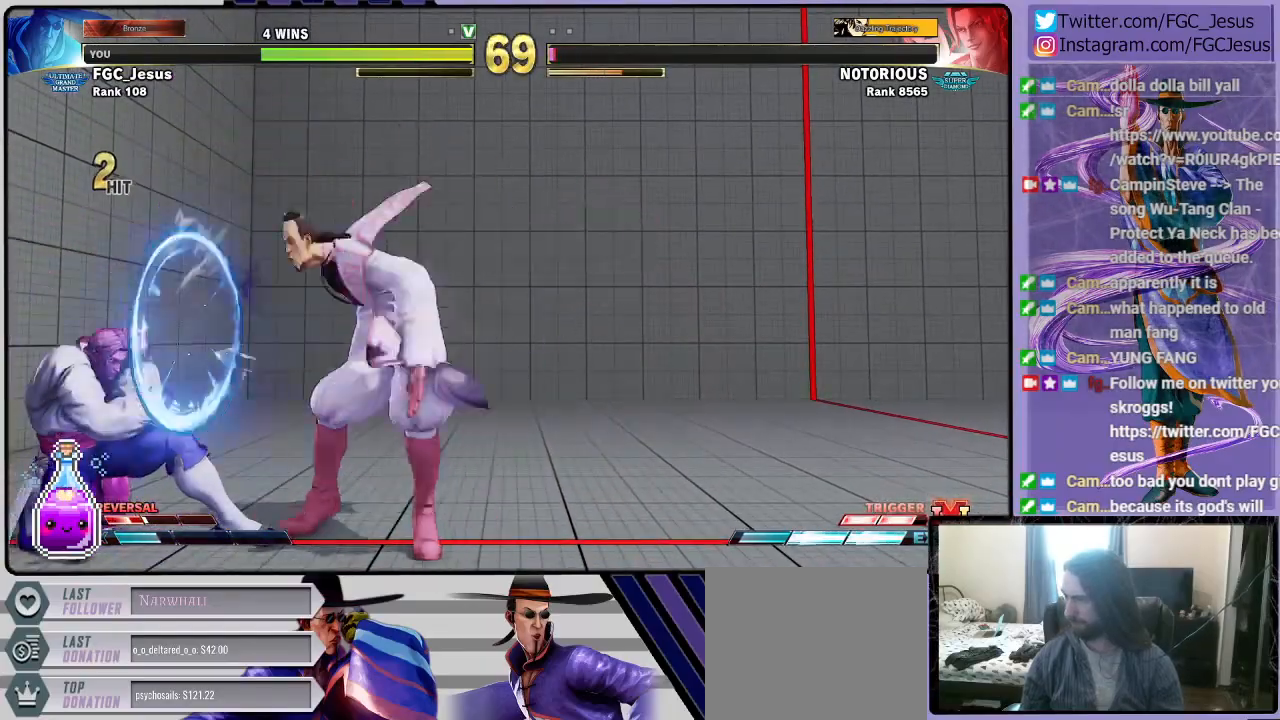
{"buttons": ["DPAD_DOWN", "DPAD_RIGHT"], "left_stick": "center", "right_stick": "center", "events": []}
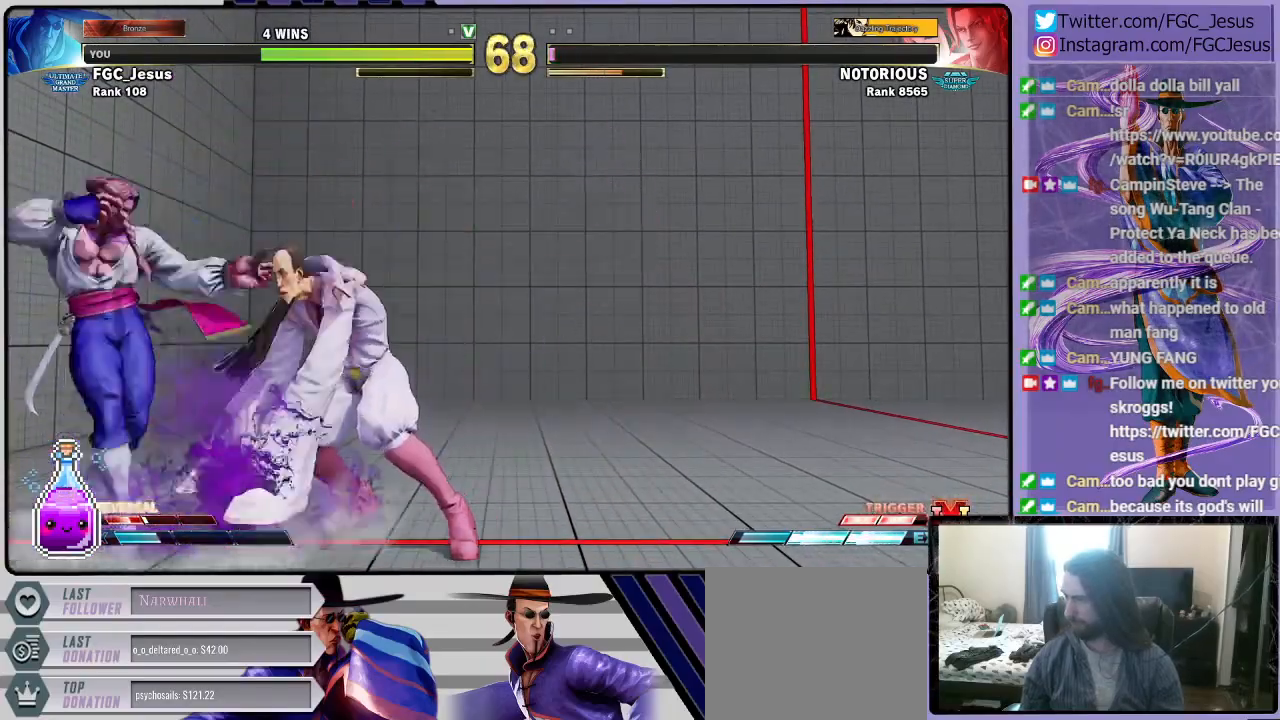
{"buttons": ["DPAD_DOWN", "DPAD_RIGHT"], "left_stick": "center", "right_stick": "center", "events": []}
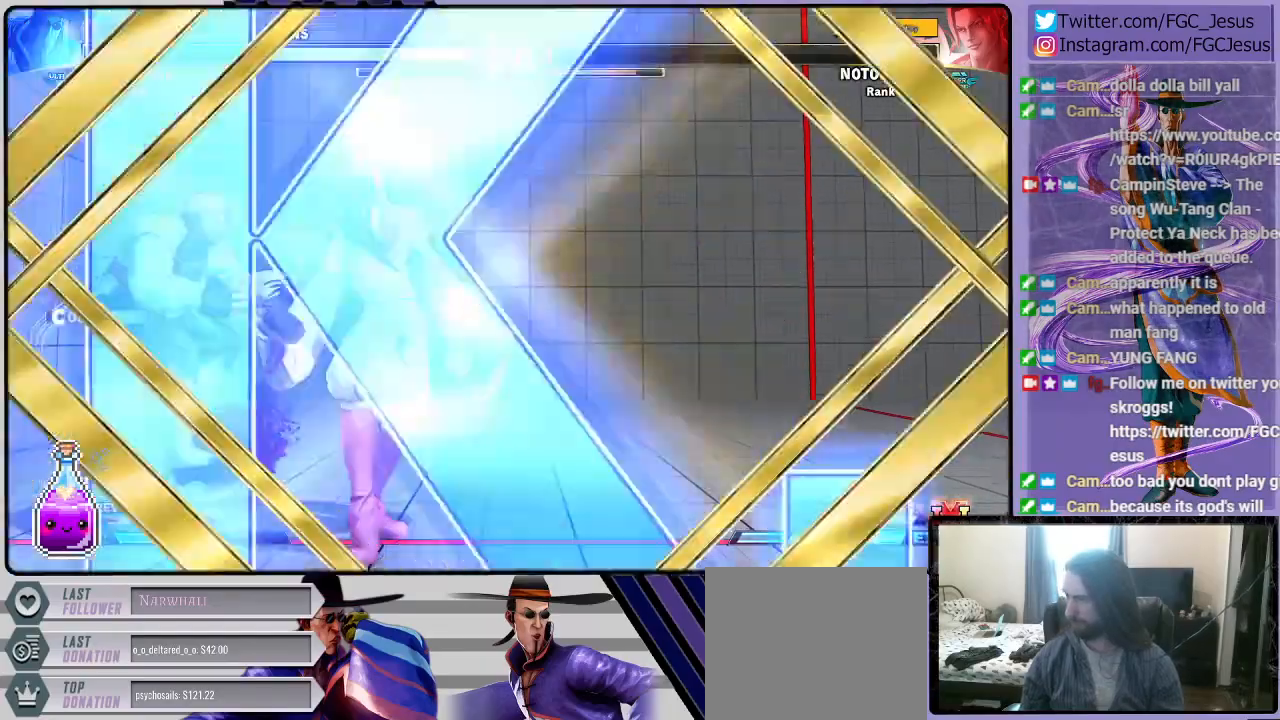
{"buttons": [], "left_stick": "center", "right_stick": "center", "events": [[200, "DPAD_DOWN", "up"], [300, "DPAD_RIGHT", "up"]]}